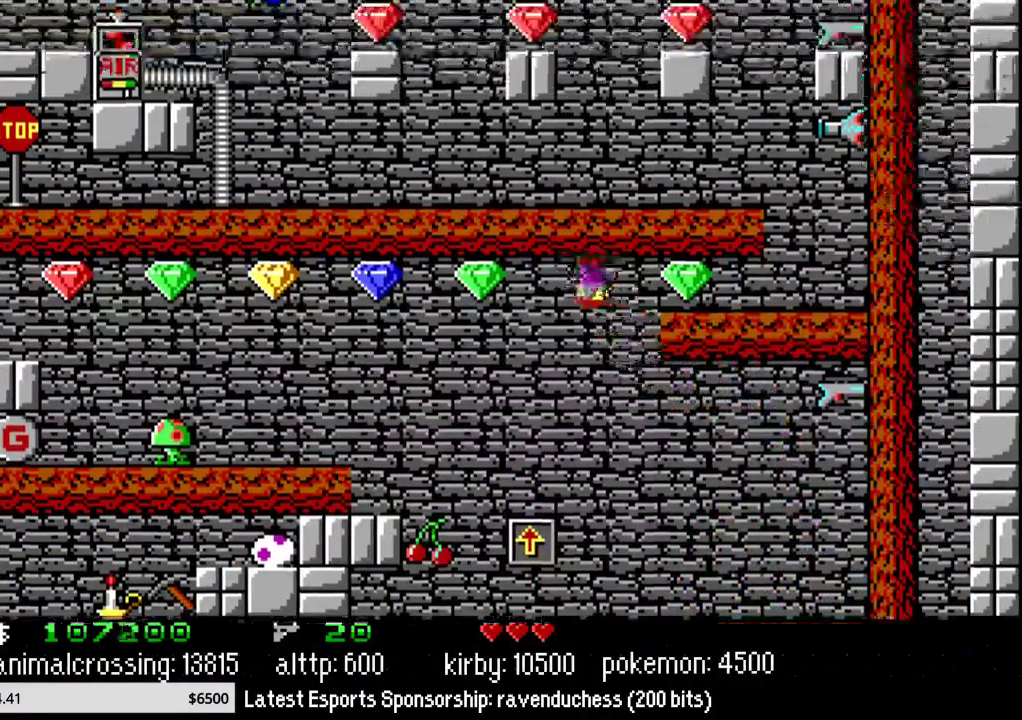
Gameplay with a controller (Nintendo layout); each line is a JSON object with the inputs held at the frame after it. "events" lists button and stick changes between this image and that frame as [ms after this image, input, new state], when the widget could be followed in between. Not read: L3 R3.
{"buttons": ["DPAD_LEFT"], "events": [[17, "DPAD_RIGHT", "down"], [17, "DPAD_UP", "up"], [350, "DPAD_UP", "down"], [383, "DPAD_RIGHT", "up"], [417, "DPAD_LEFT", "down"], [417, "DPAD_UP", "up"]]}
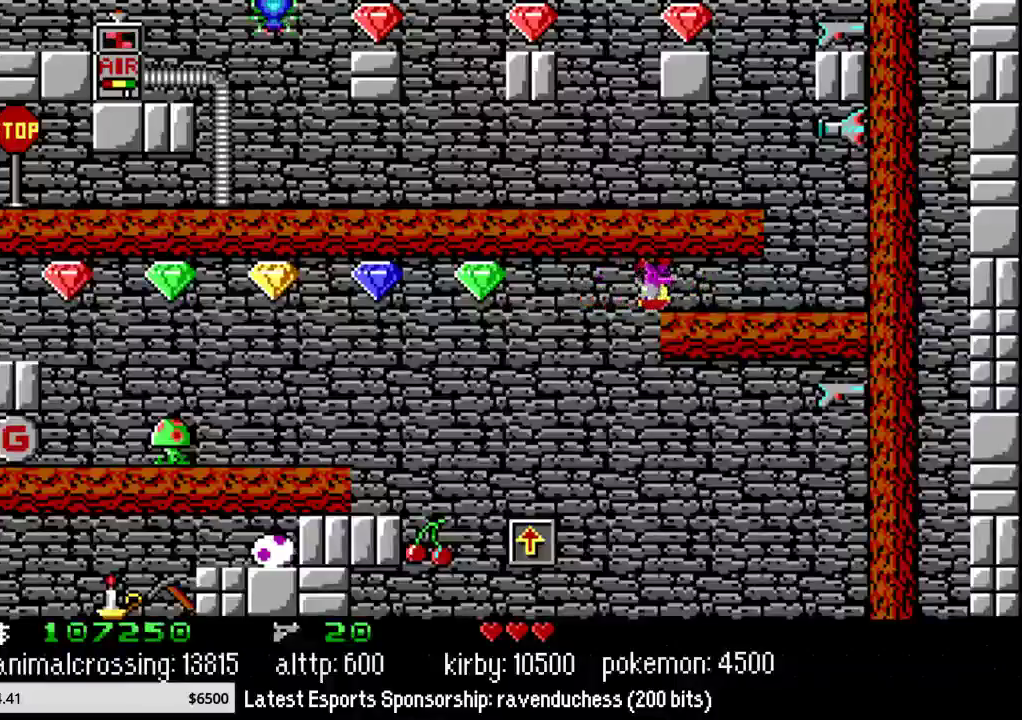
{"buttons": ["DPAD_LEFT"], "events": []}
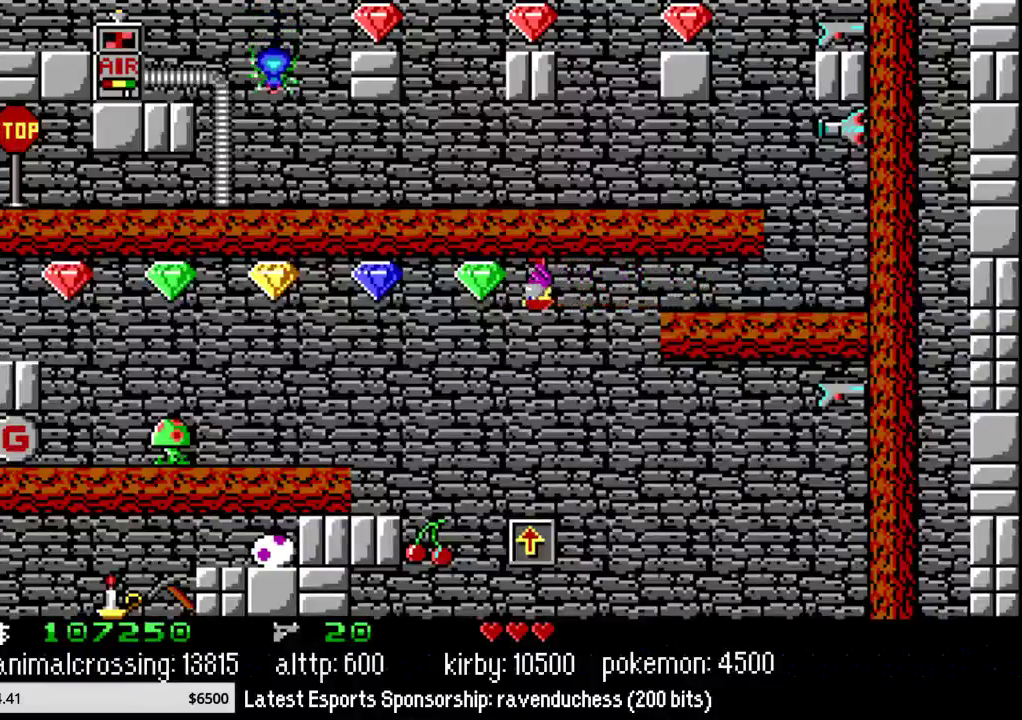
{"buttons": ["DPAD_LEFT"], "events": []}
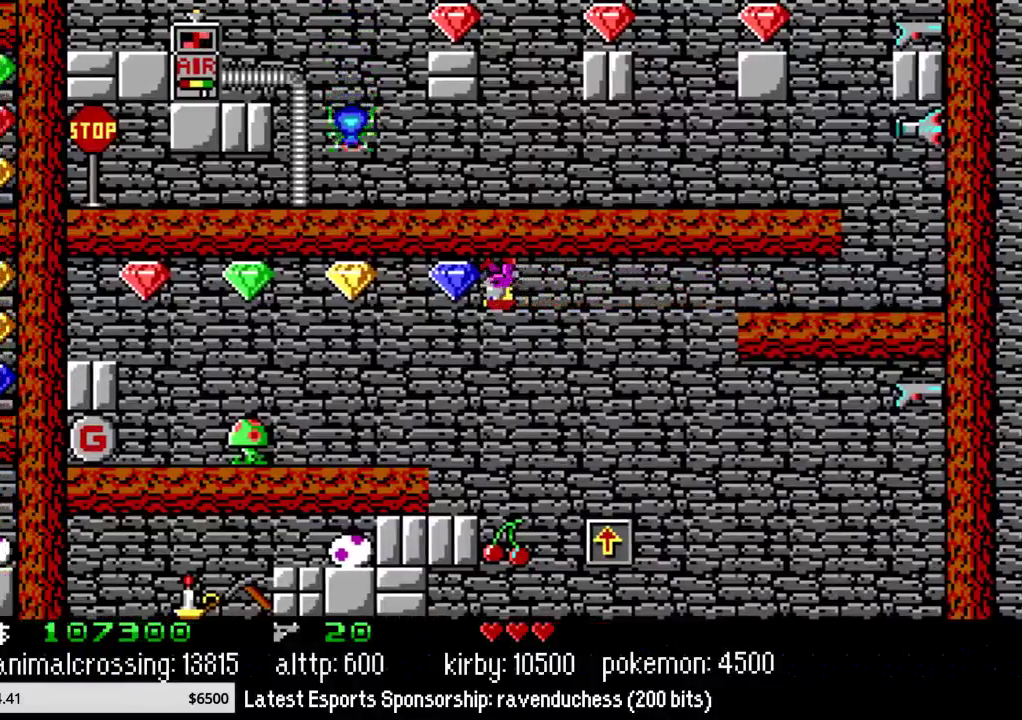
{"buttons": ["DPAD_LEFT"], "events": []}
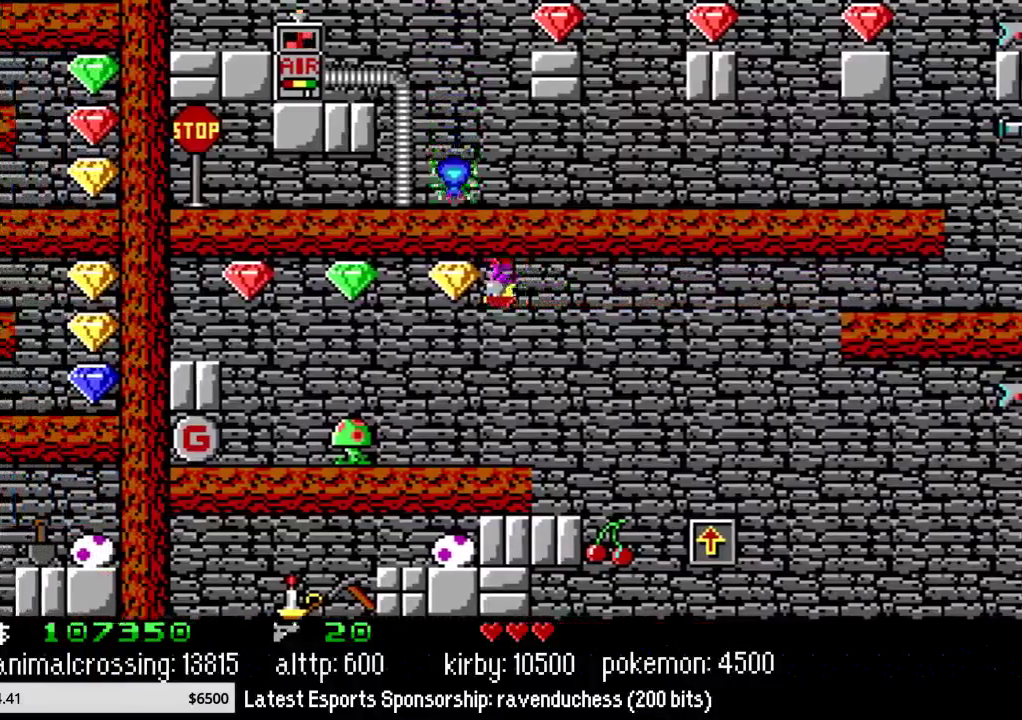
{"buttons": ["DPAD_LEFT"], "events": []}
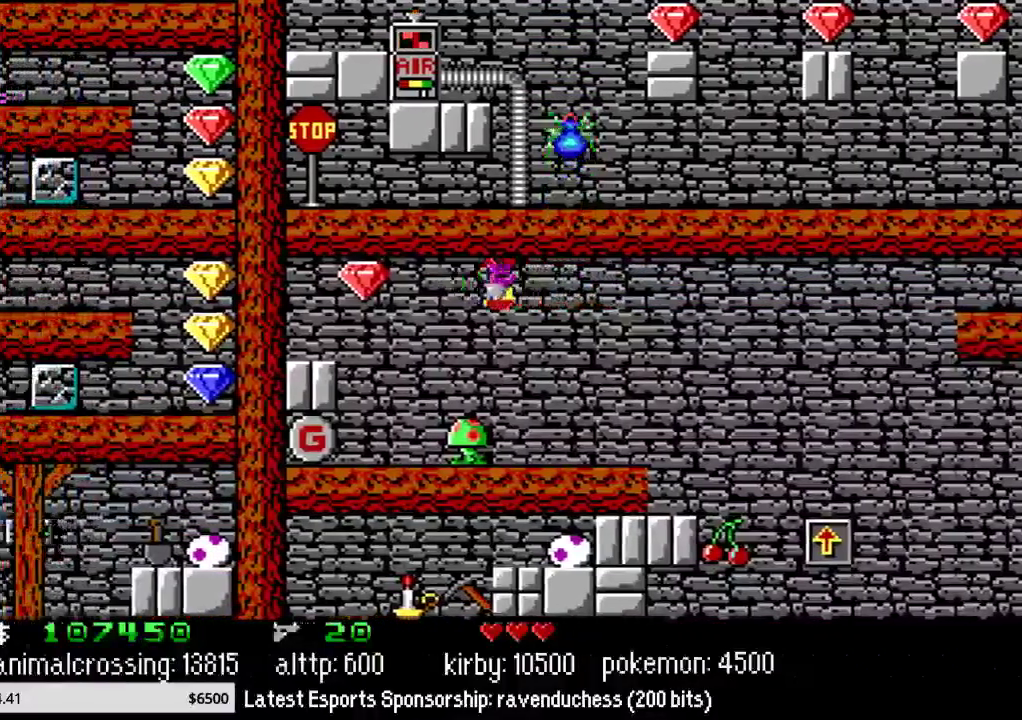
{"buttons": ["DPAD_LEFT"], "events": []}
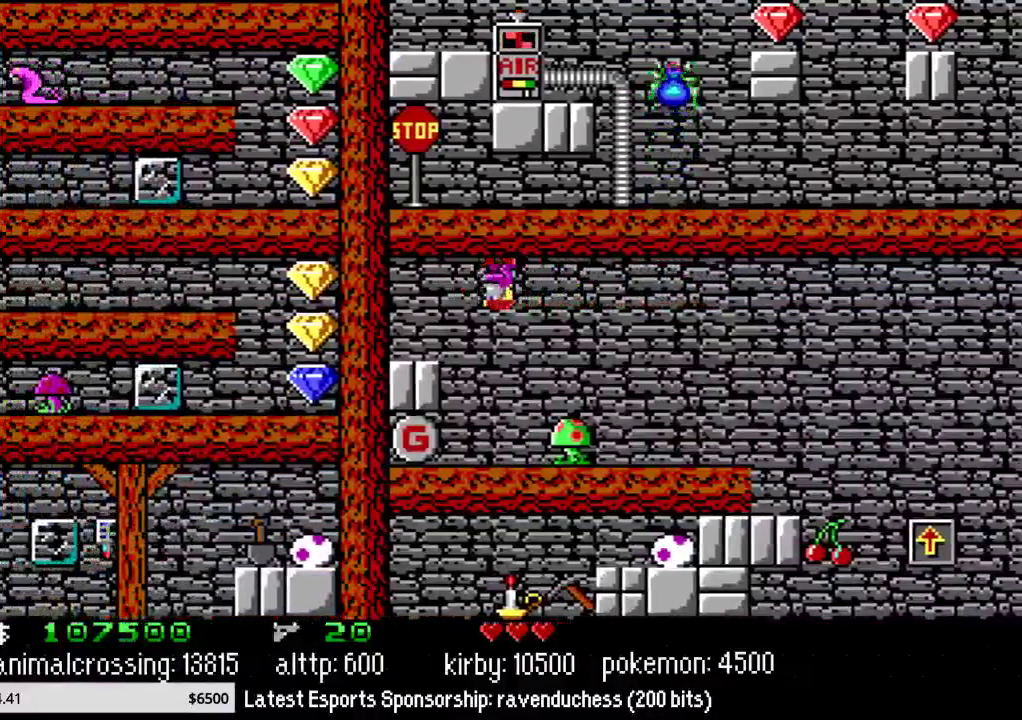
{"buttons": ["DPAD_RIGHT"], "events": [[50, "DPAD_LEFT", "up"], [67, "DPAD_RIGHT", "down"]]}
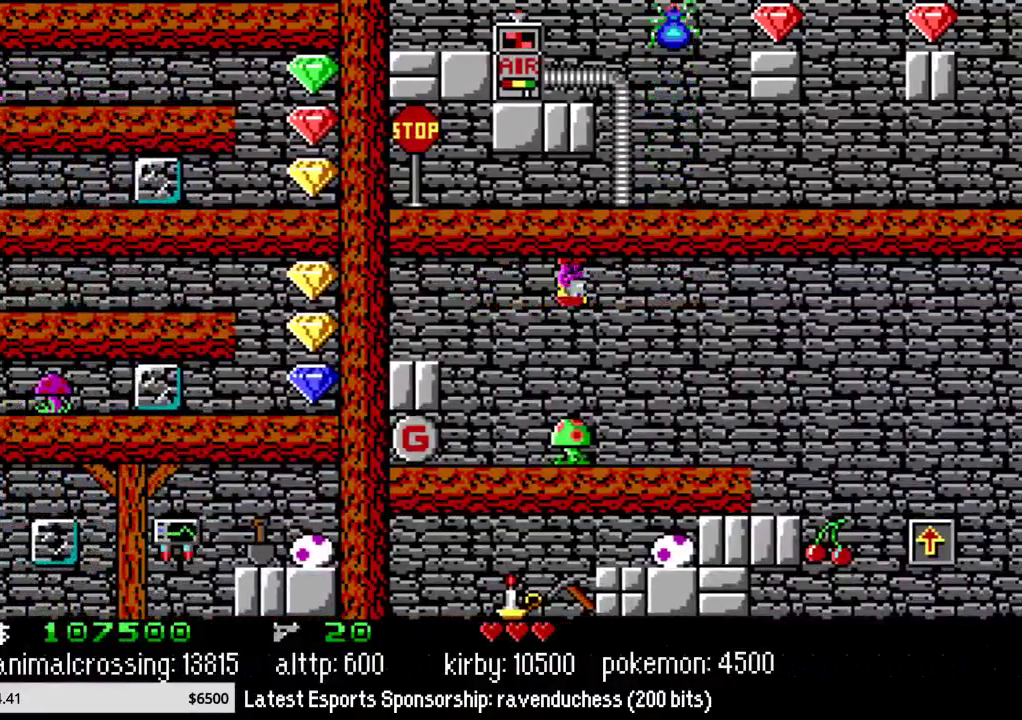
{"buttons": ["DPAD_RIGHT"], "events": []}
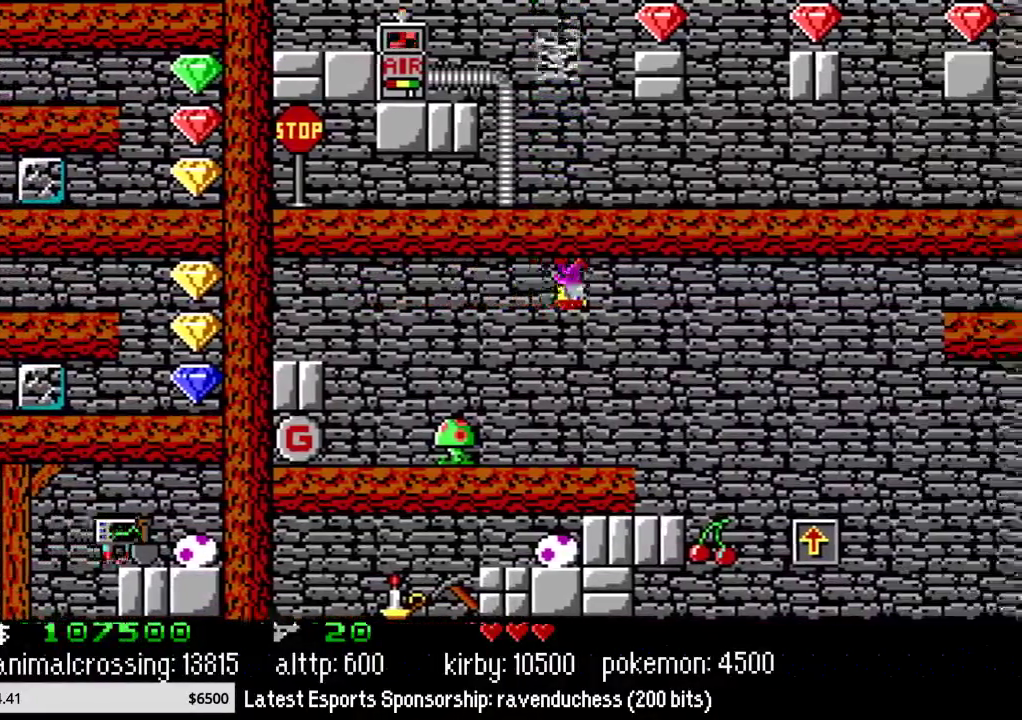
{"buttons": ["DPAD_RIGHT"], "events": []}
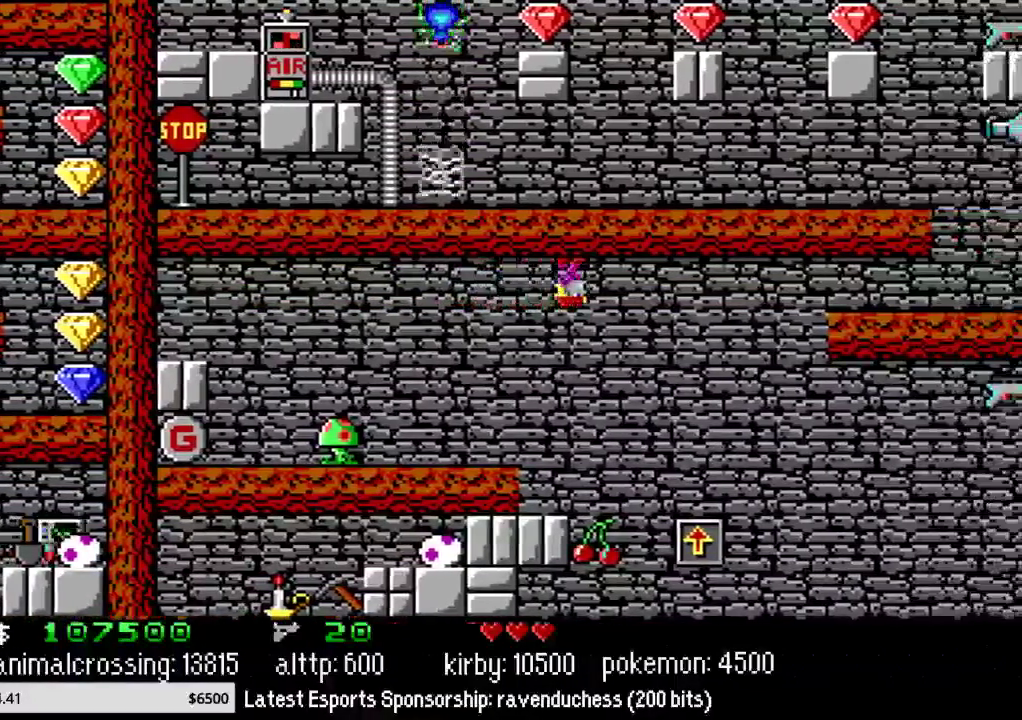
{"buttons": ["DPAD_RIGHT"], "events": []}
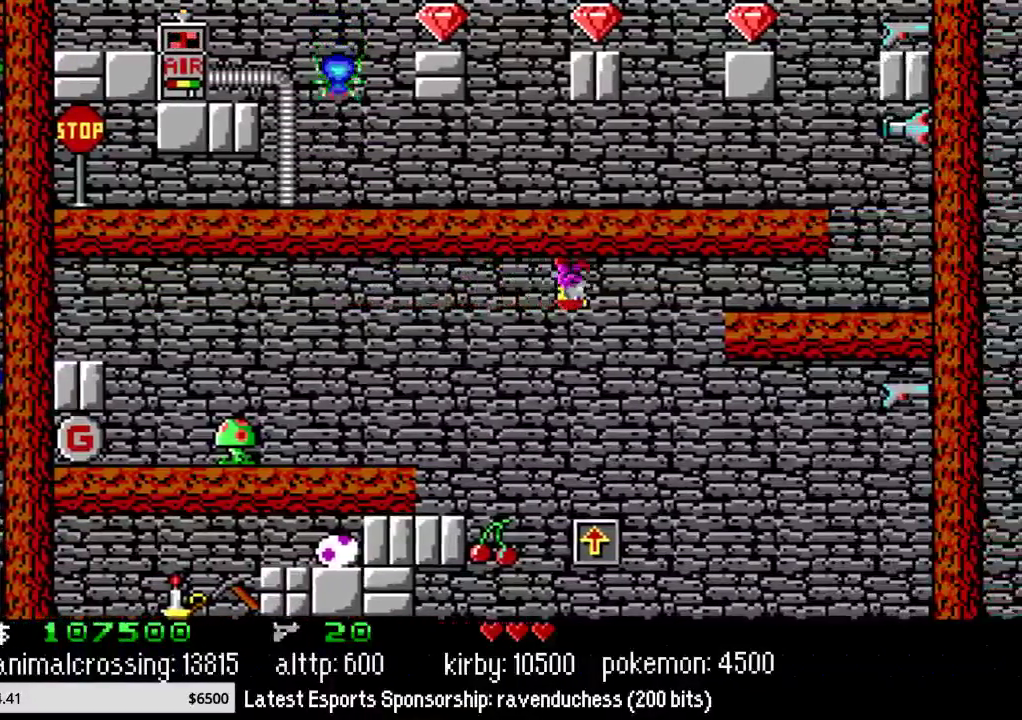
{"buttons": ["DPAD_RIGHT"], "events": []}
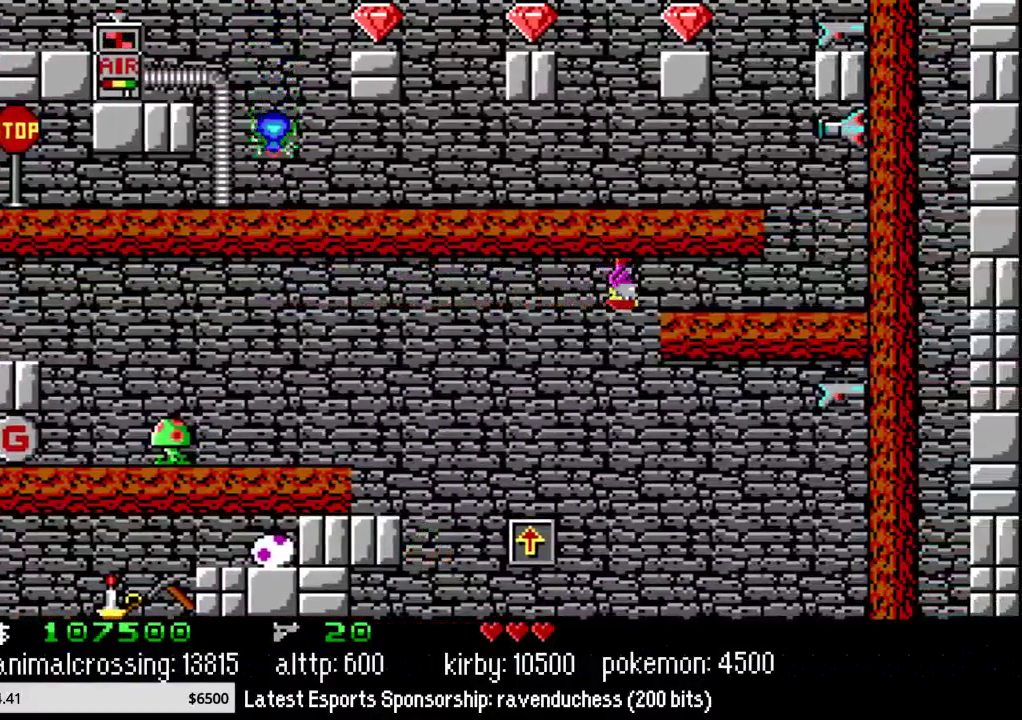
{"buttons": ["DPAD_RIGHT"], "events": []}
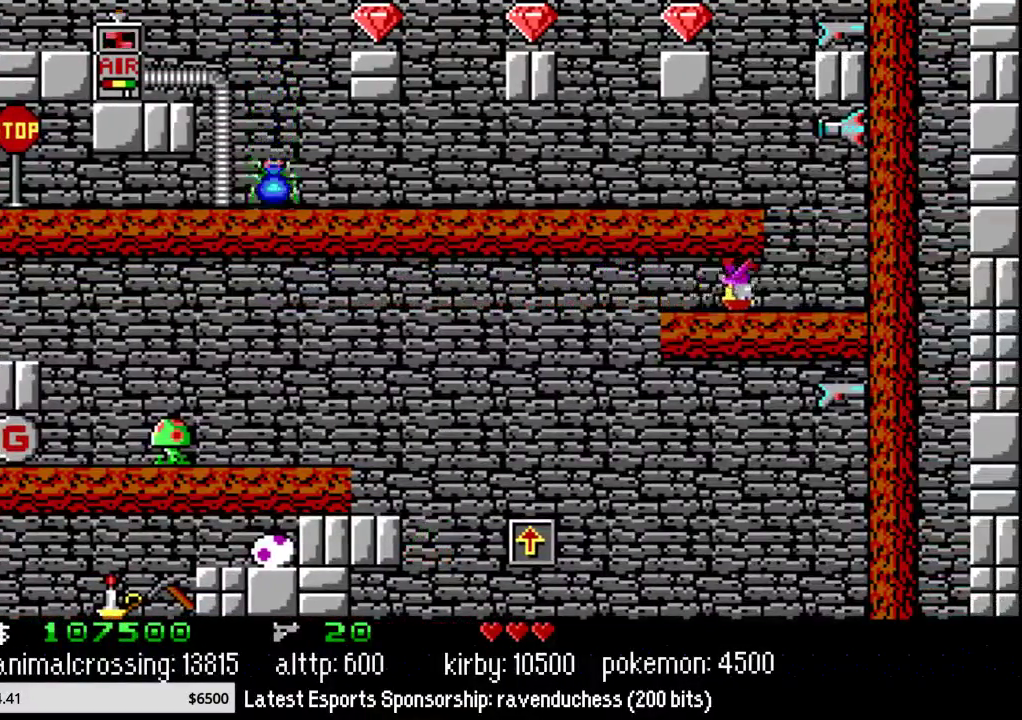
{"buttons": ["DPAD_LEFT"], "events": [[283, "DPAD_RIGHT", "up"], [317, "DPAD_LEFT", "down"]]}
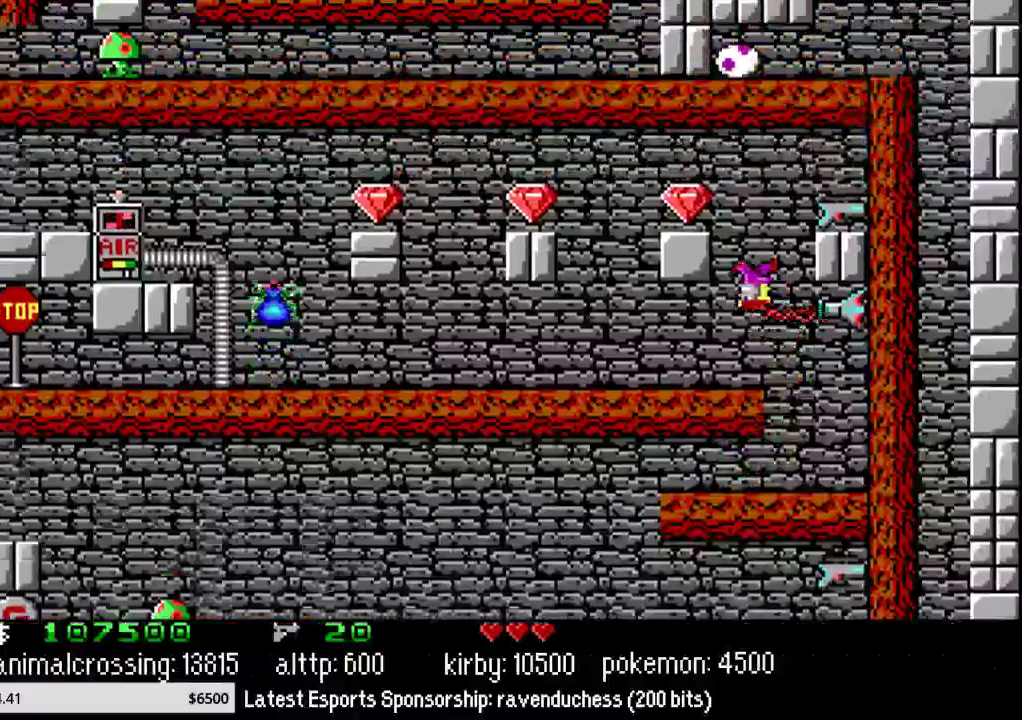
{"buttons": ["DPAD_LEFT"], "events": []}
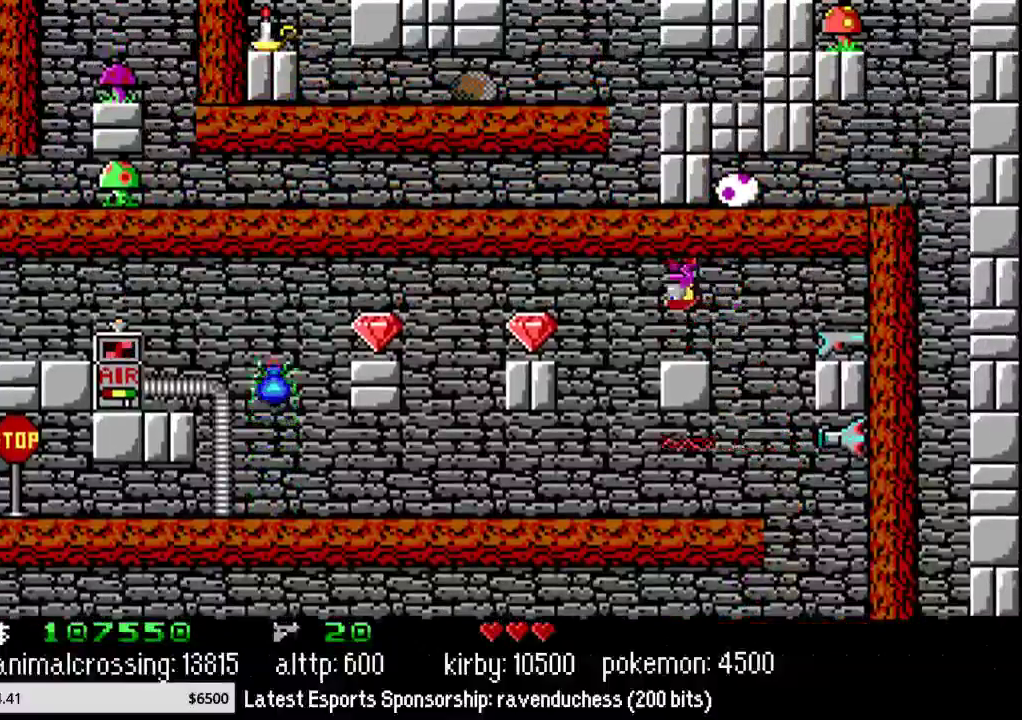
{"buttons": ["B", "DPAD_LEFT"], "events": [[500, "B", "down"]]}
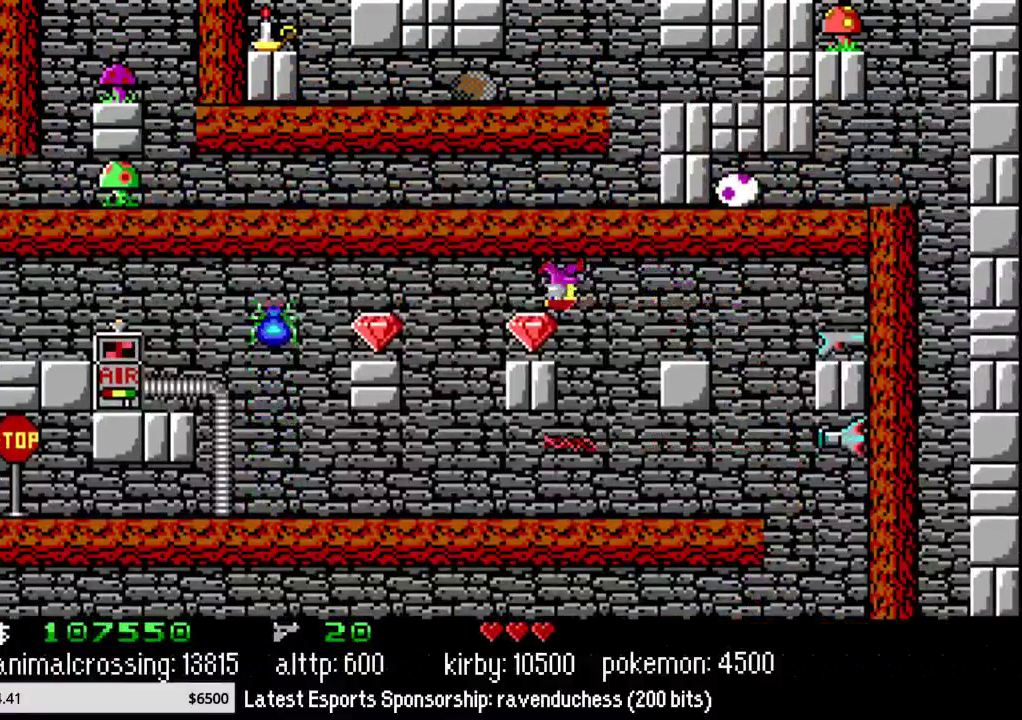
{"buttons": ["DPAD_LEFT"], "events": [[133, "B", "up"]]}
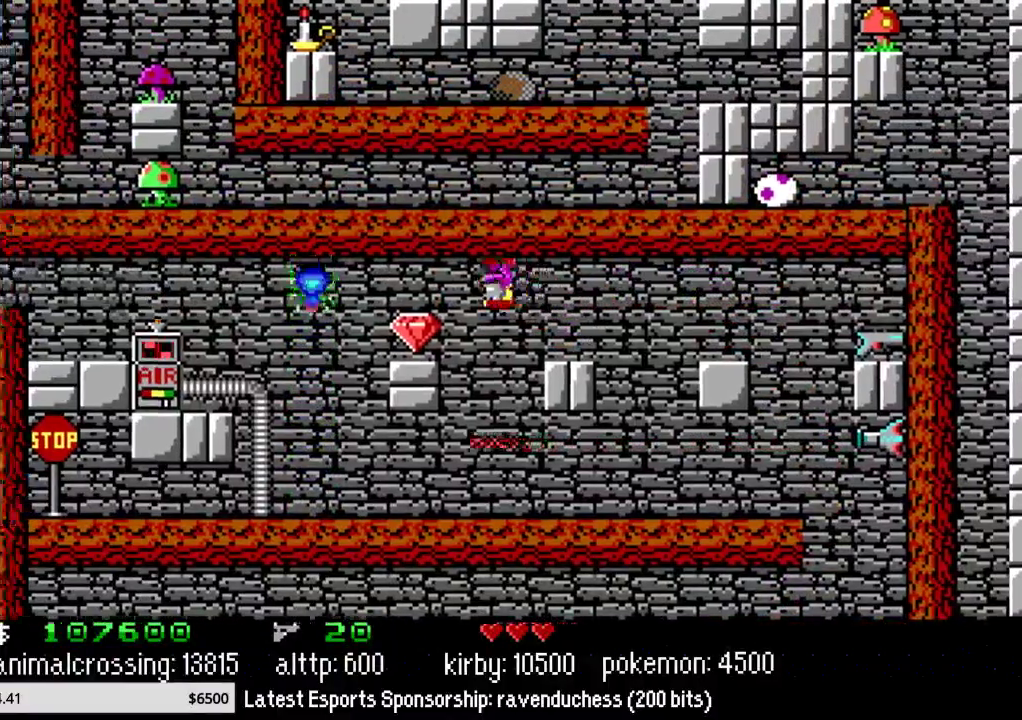
{"buttons": ["DPAD_LEFT"], "events": [[200, "B", "down"], [383, "B", "up"]]}
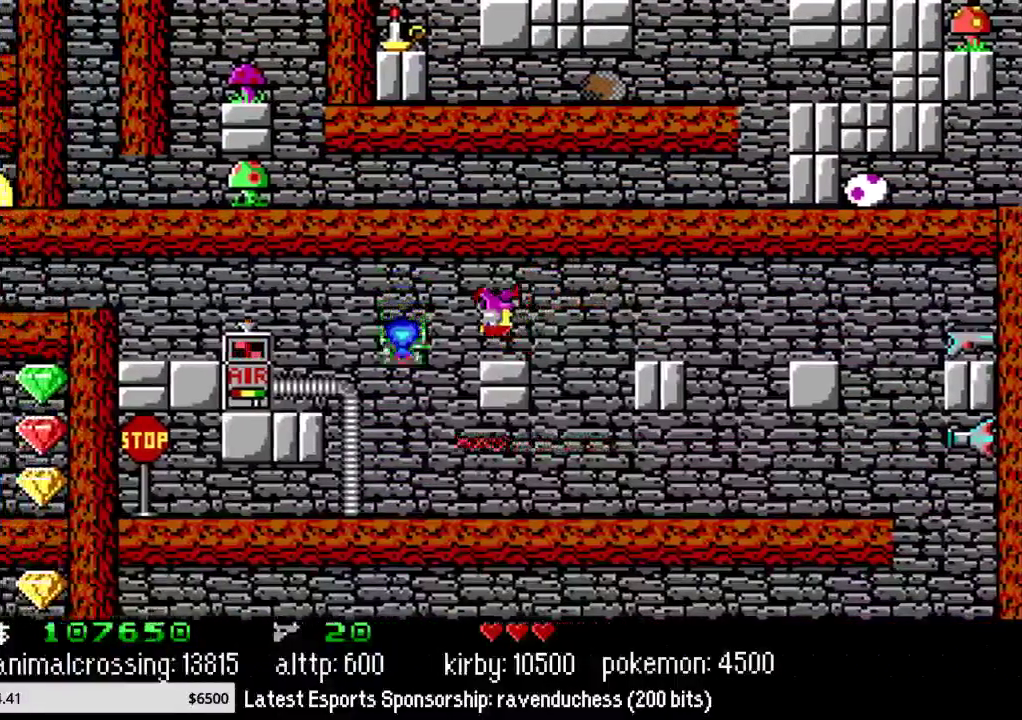
{"buttons": ["DPAD_LEFT"], "events": []}
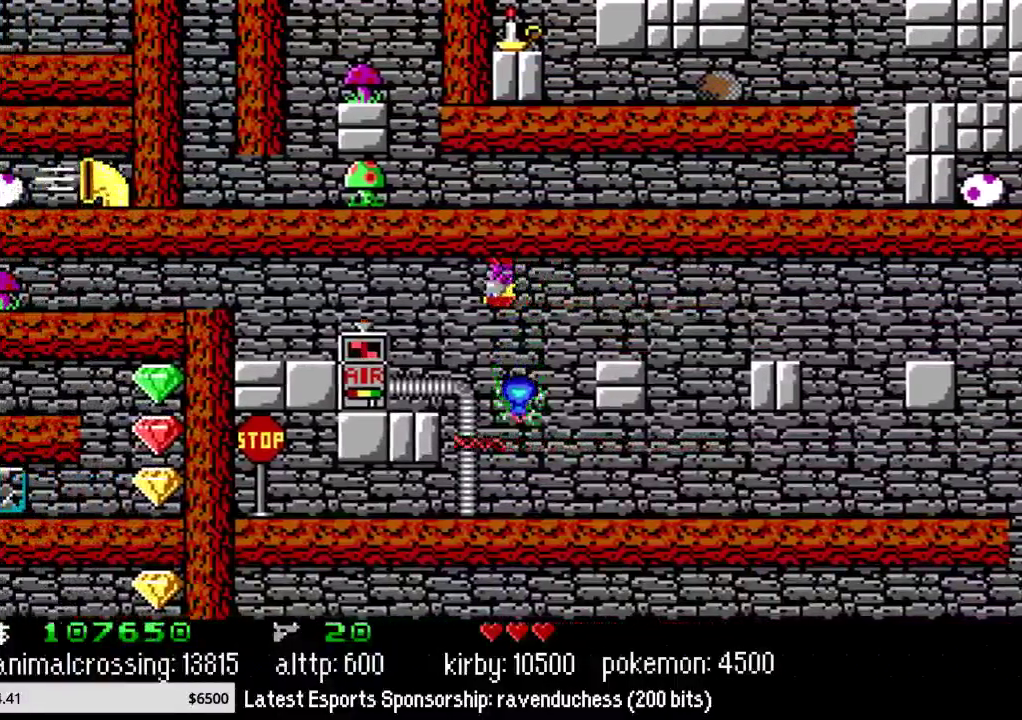
{"buttons": ["DPAD_LEFT"], "events": []}
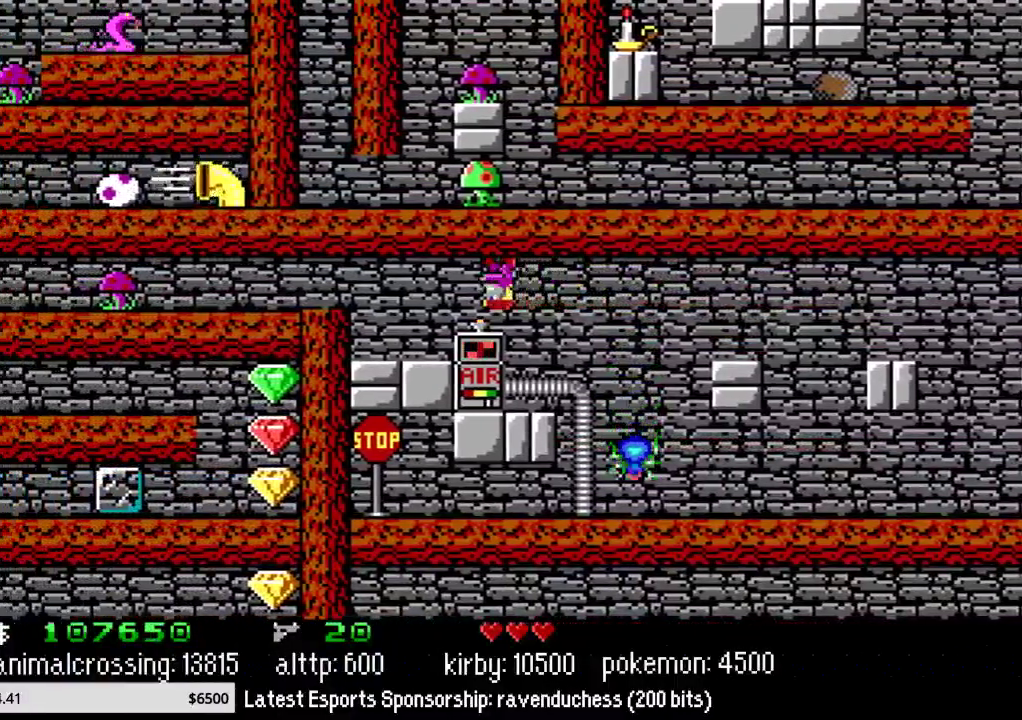
{"buttons": ["DPAD_LEFT"], "events": []}
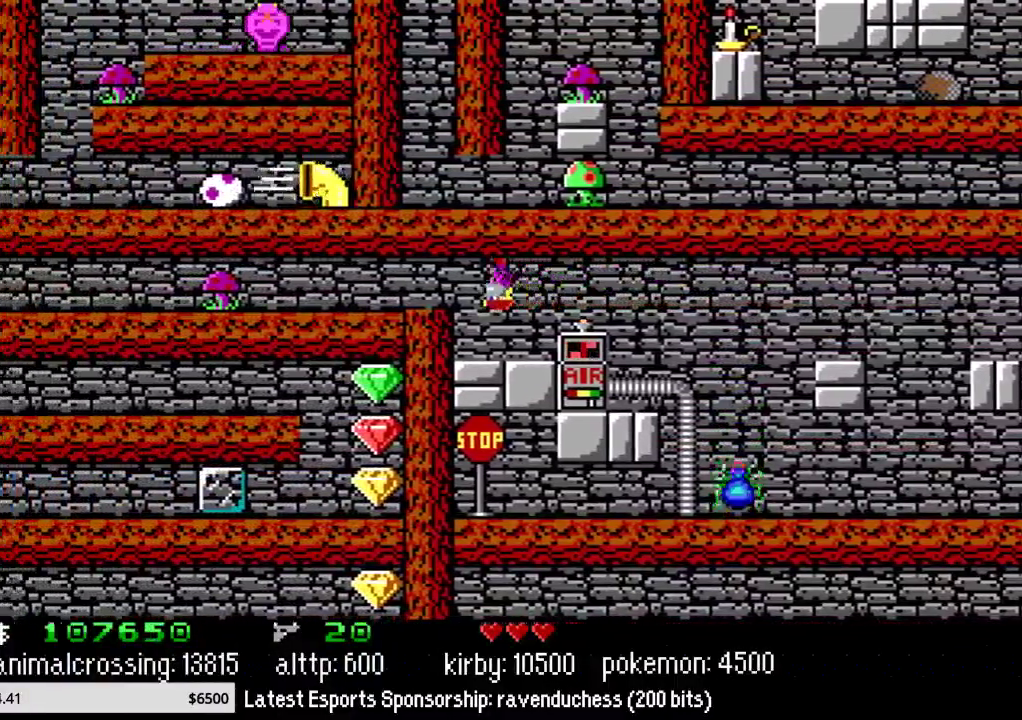
{"buttons": ["DPAD_LEFT"], "events": []}
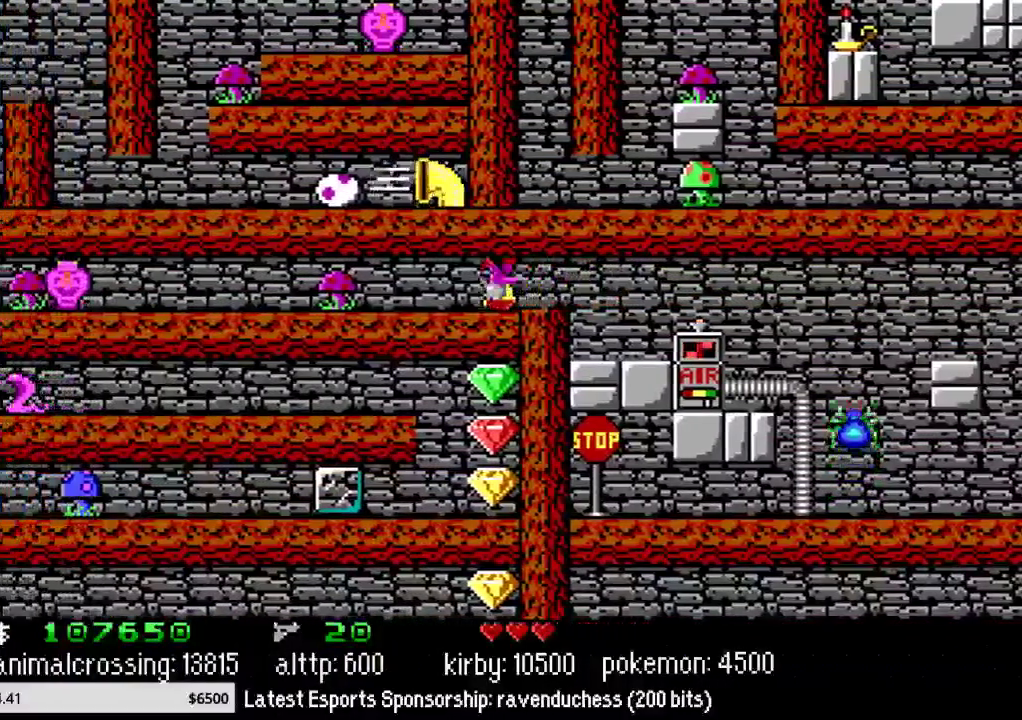
{"buttons": ["DPAD_LEFT"], "events": []}
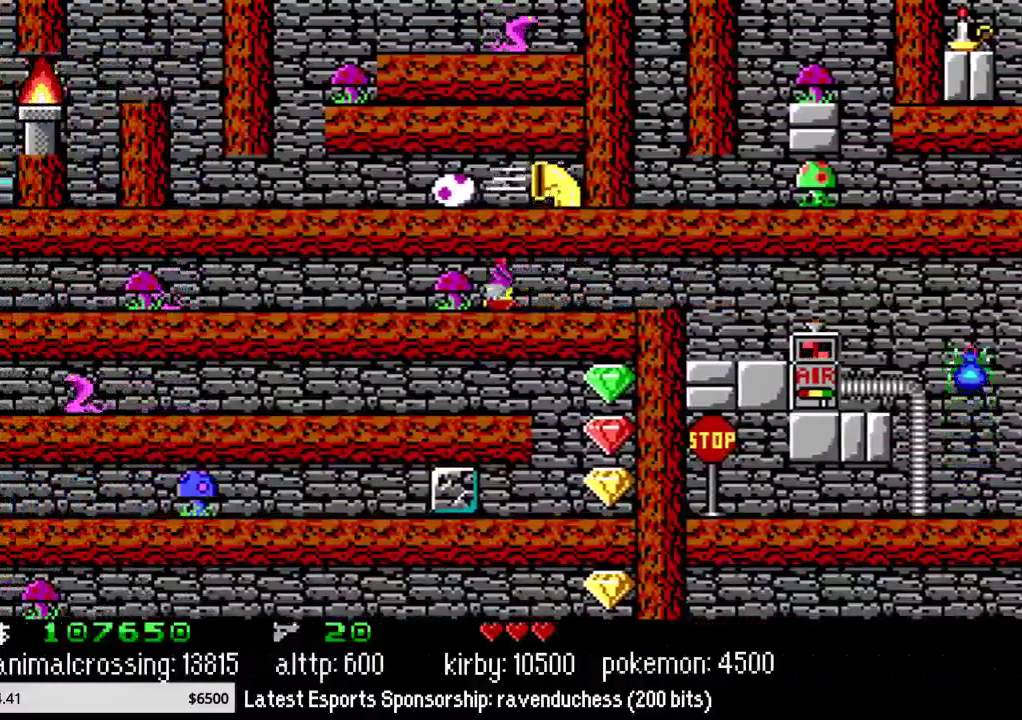
{"buttons": ["DPAD_LEFT"], "events": []}
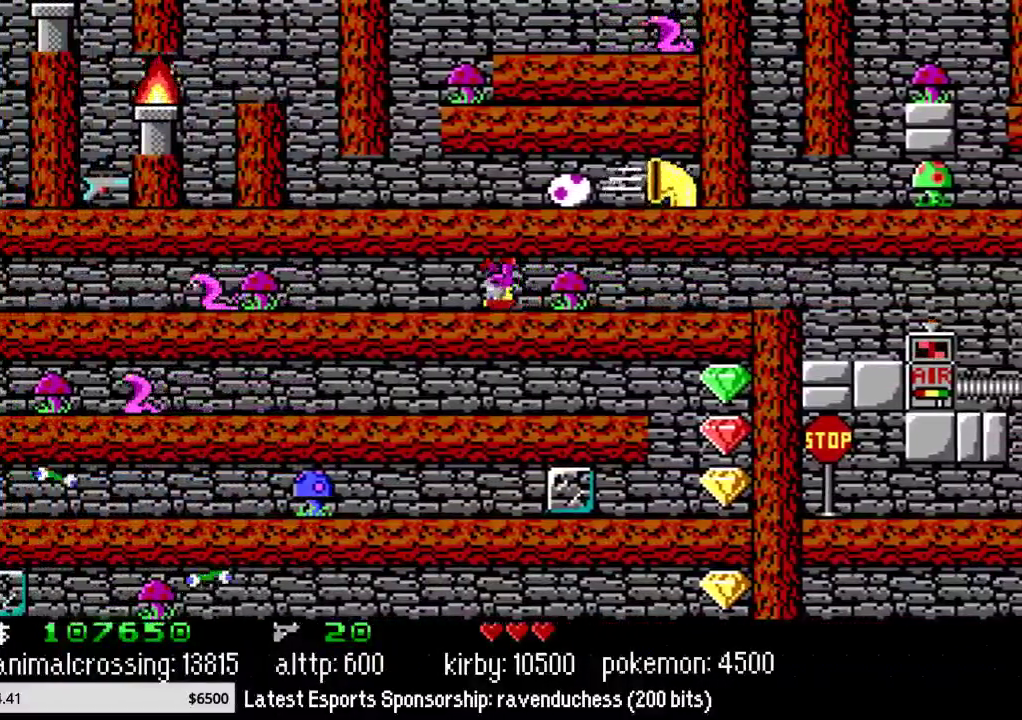
{"buttons": ["DPAD_LEFT"], "events": []}
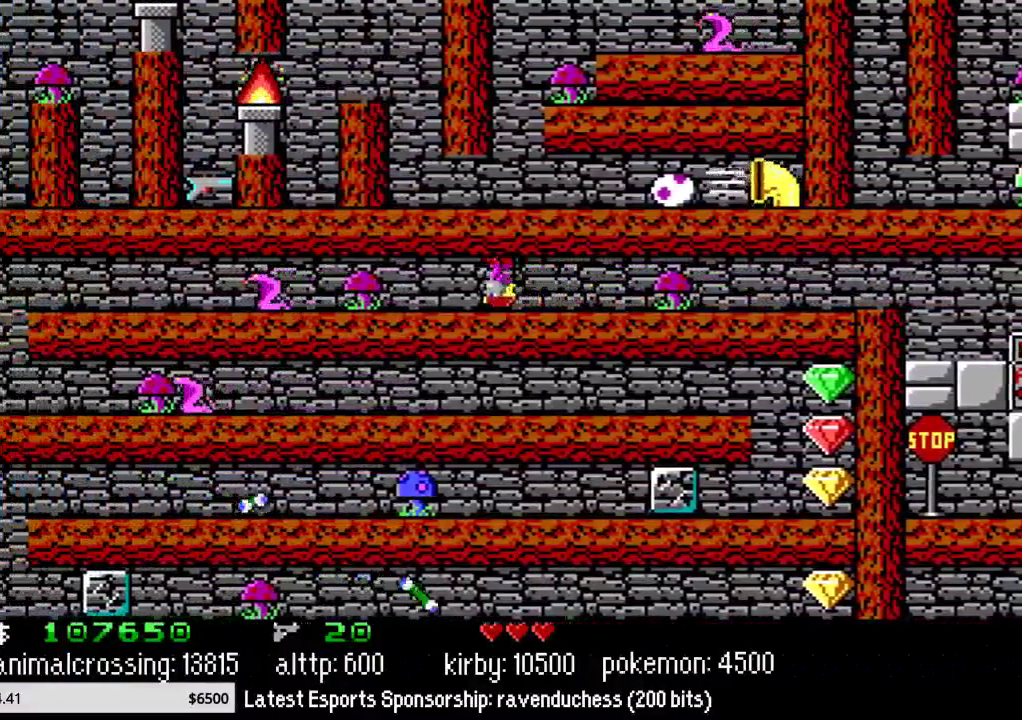
{"buttons": ["DPAD_LEFT"], "events": []}
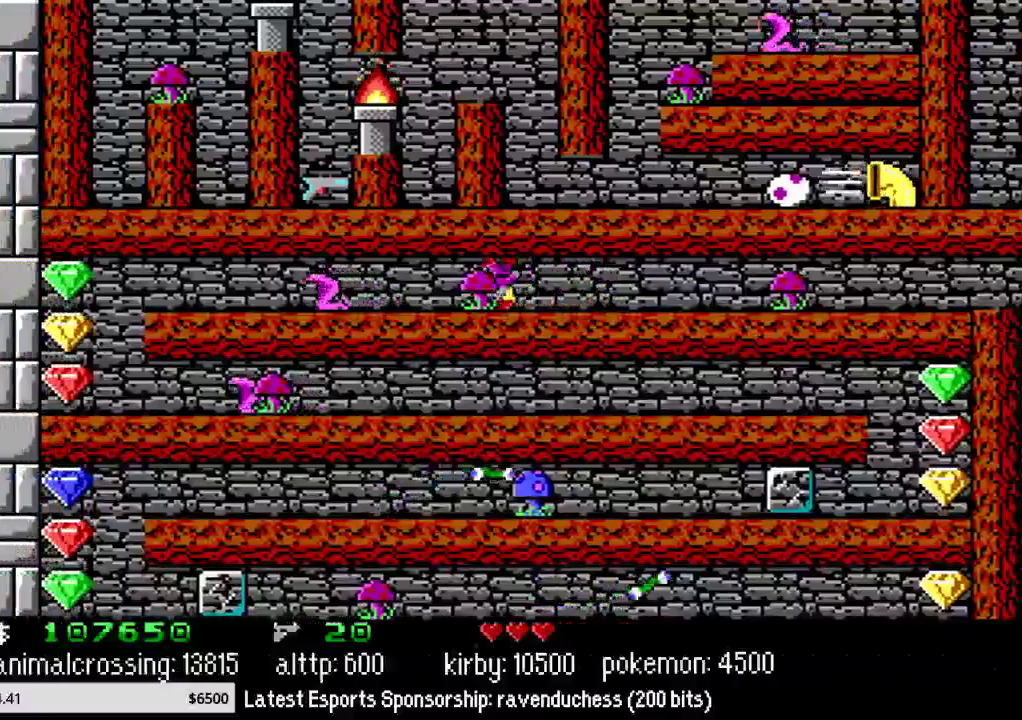
{"buttons": ["DPAD_LEFT"], "events": []}
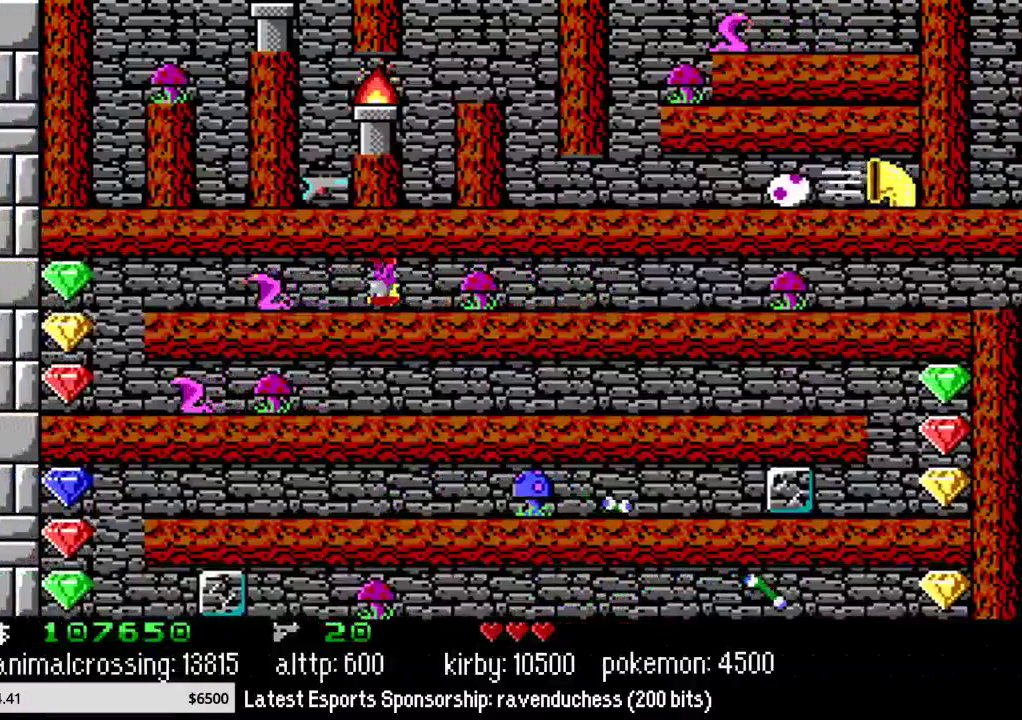
{"buttons": ["DPAD_LEFT"], "events": []}
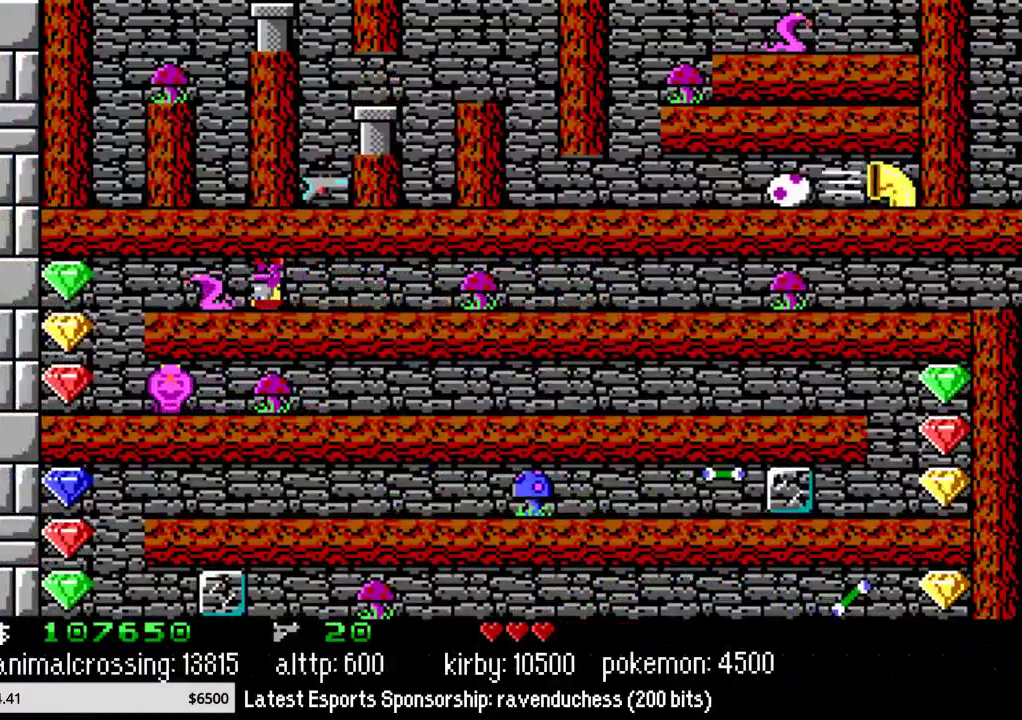
{"buttons": ["DPAD_LEFT"], "events": []}
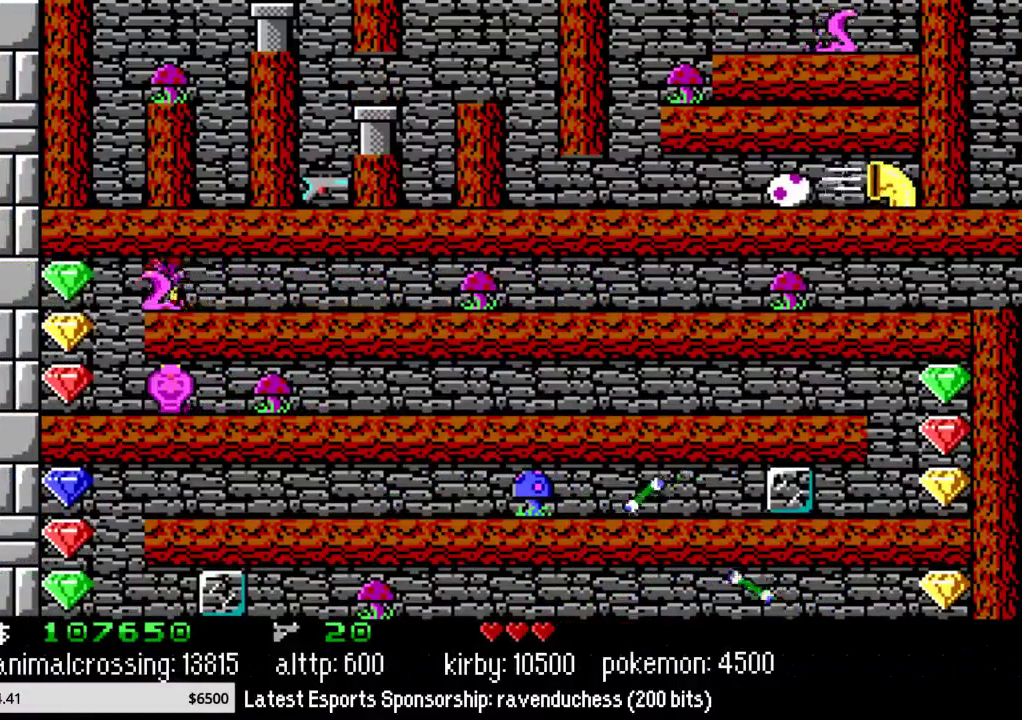
{"buttons": ["DPAD_UP", "DPAD_LEFT"], "events": [[300, "X", "down"], [483, "DPAD_UP", "down"], [483, "X", "up"]]}